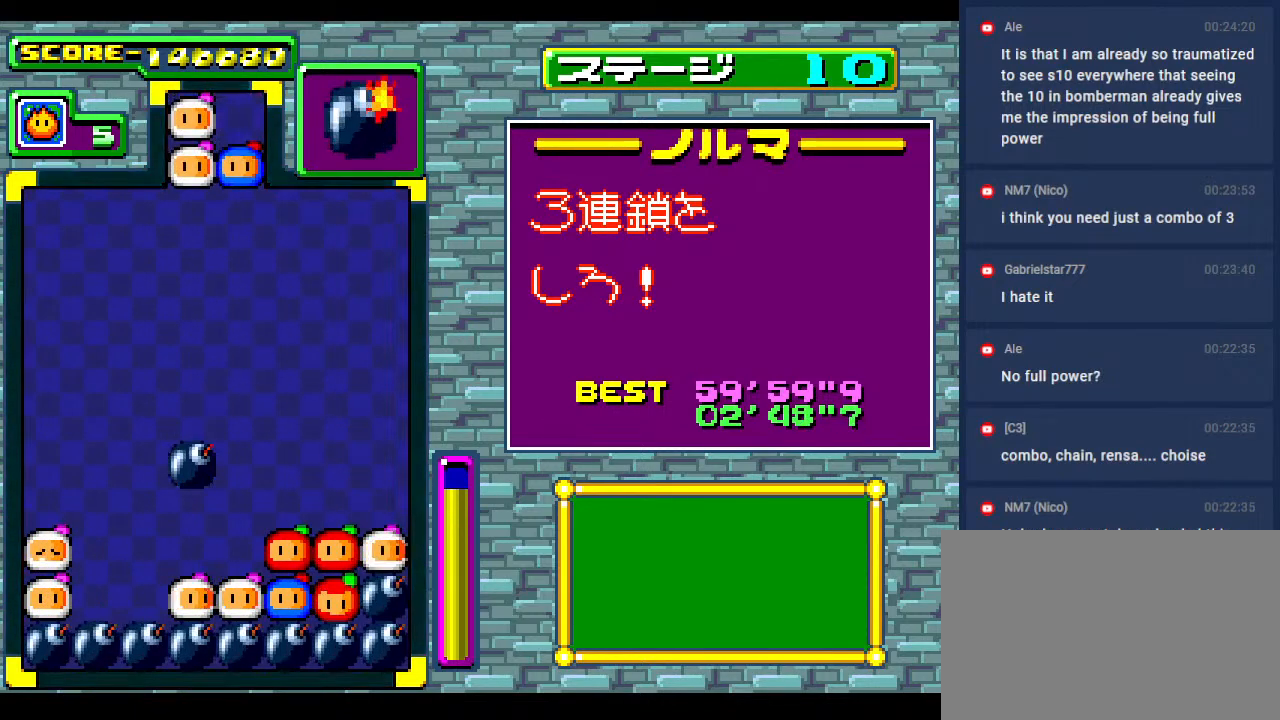
Gameplay with a controller; each line is a JSON object with the inputs held at the frame after it. "events" lists button and stick changes between this image and that frame as [ms after this image, input, new state], when the widget could be followed in between. Not read: L3 R3 other_buttons.
{"buttons": [], "events": [[67, "DPAD_LEFT", "up"], [150, "DPAD_LEFT", "down"], [283, "DPAD_LEFT", "up"], [350, "DPAD_LEFT", "down"], [500, "DPAD_LEFT", "up"]]}
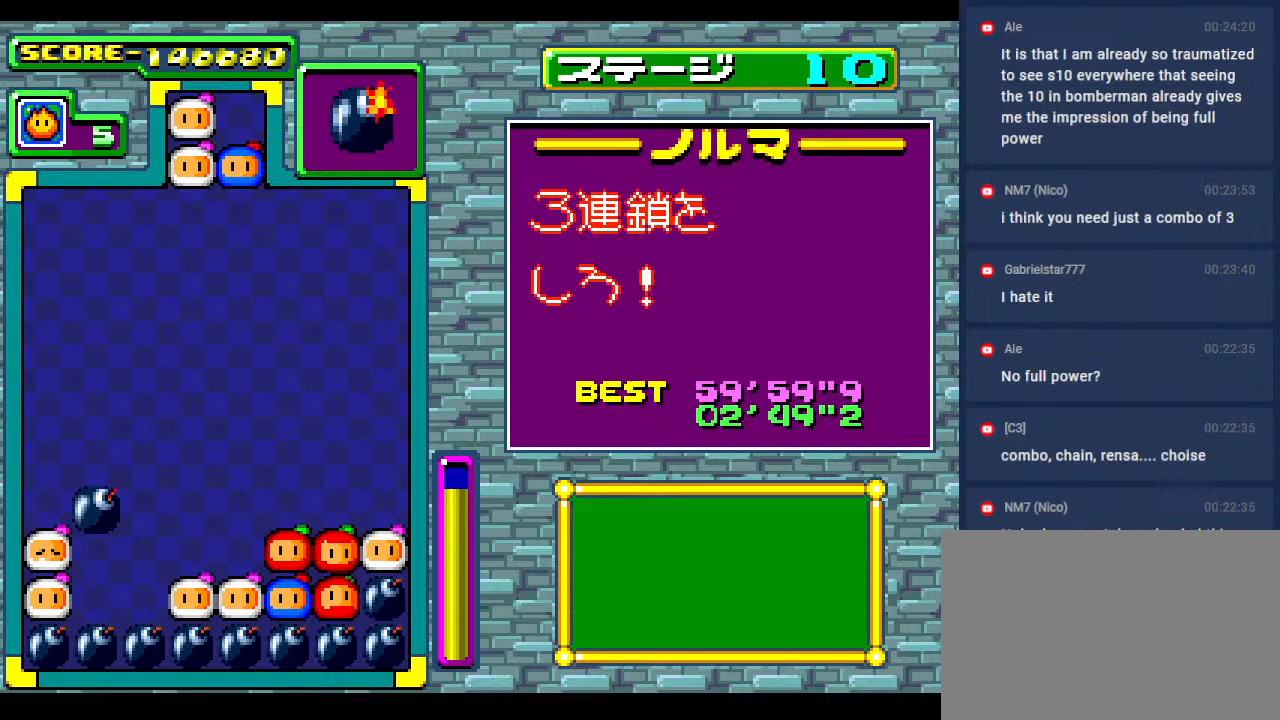
{"buttons": [], "events": [[33, "DPAD_DOWN", "down"], [200, "DPAD_DOWN", "up"]]}
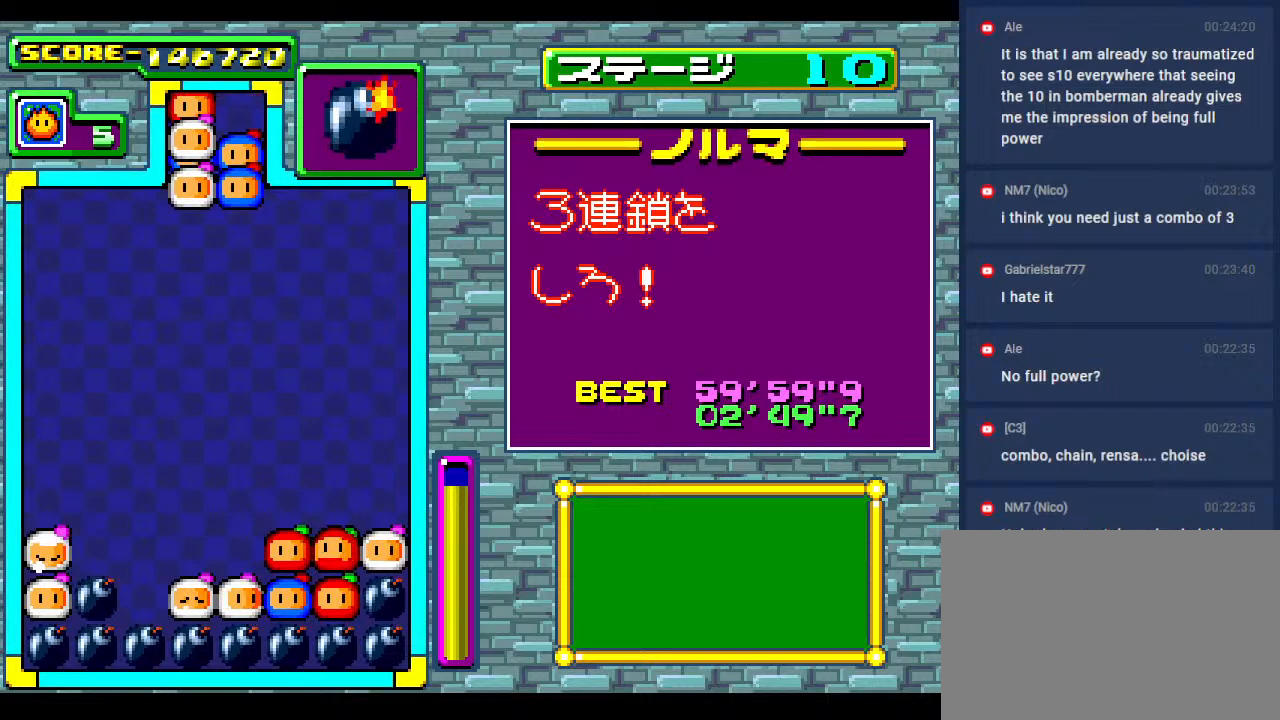
{"buttons": [], "events": [[133, "DPAD_LEFT", "down"], [217, "DPAD_LEFT", "up"]]}
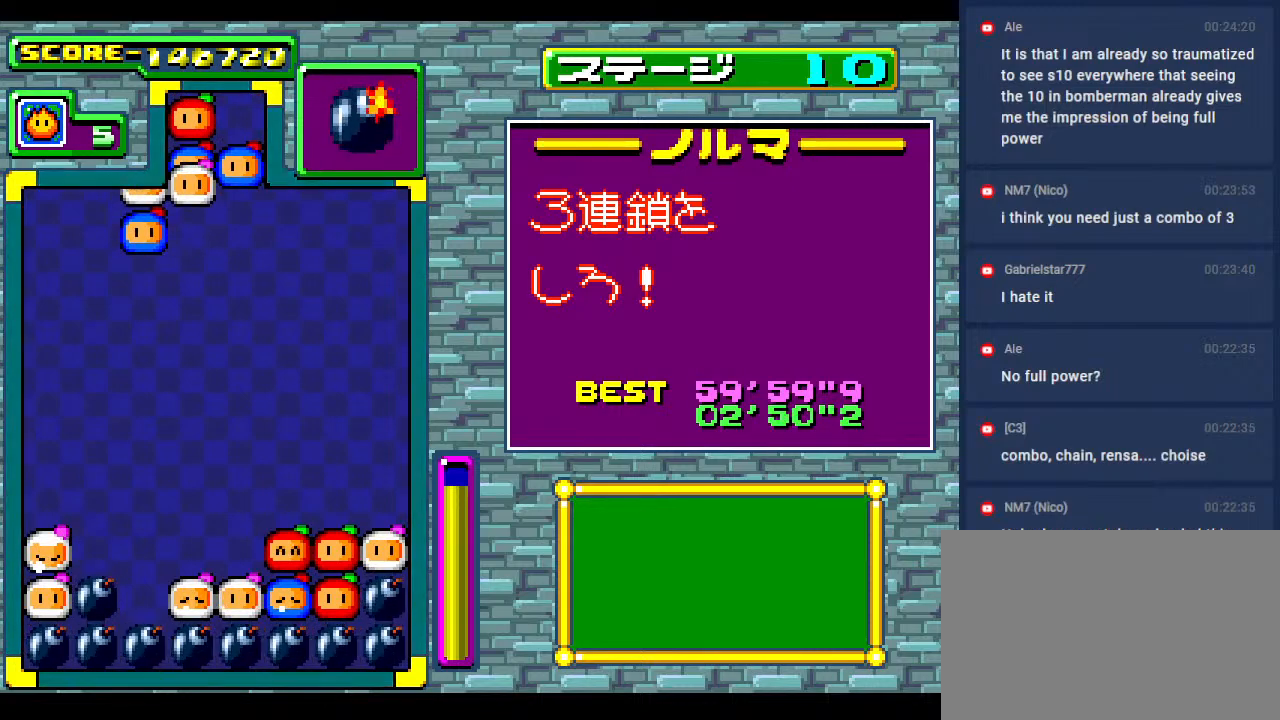
{"buttons": [], "events": []}
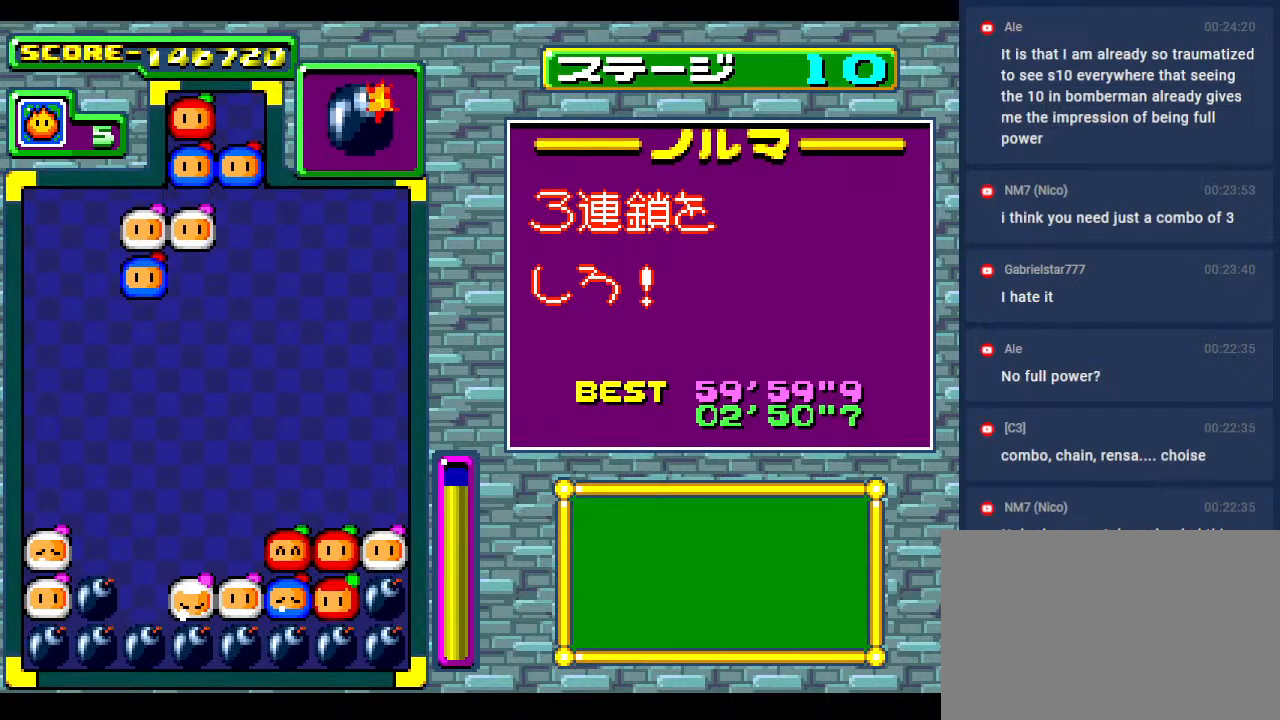
{"buttons": [], "events": []}
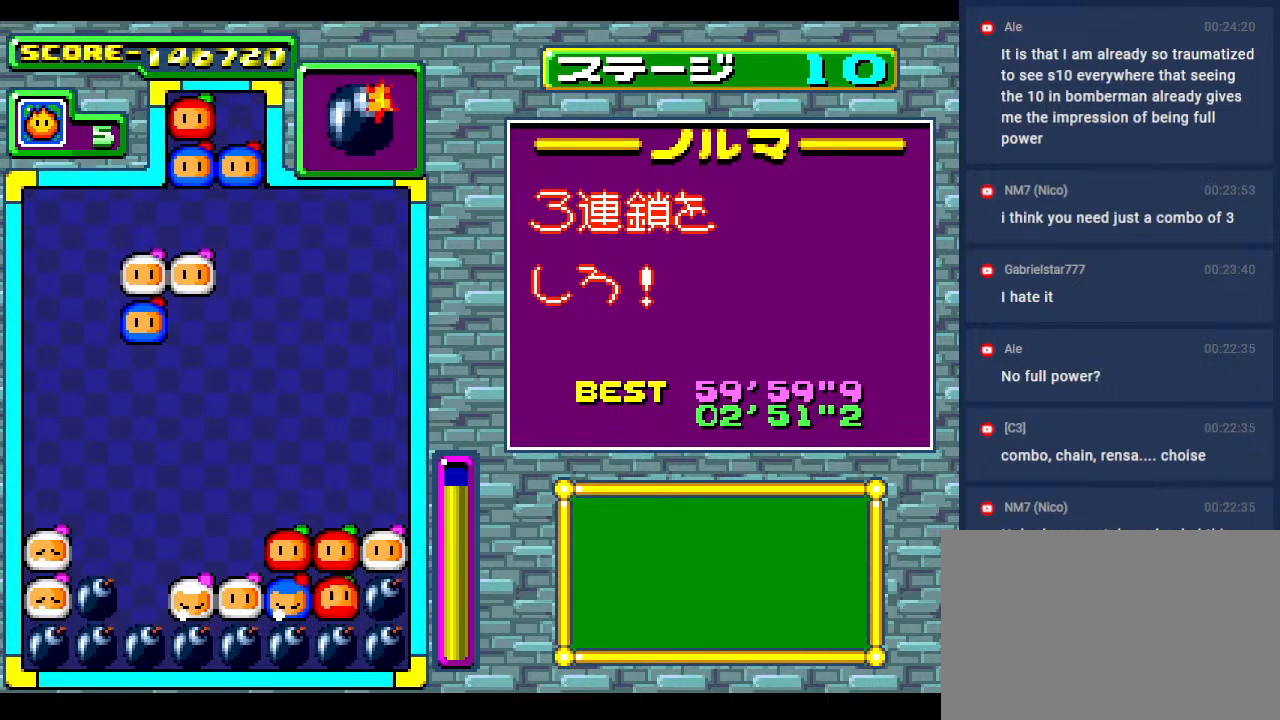
{"buttons": [], "events": []}
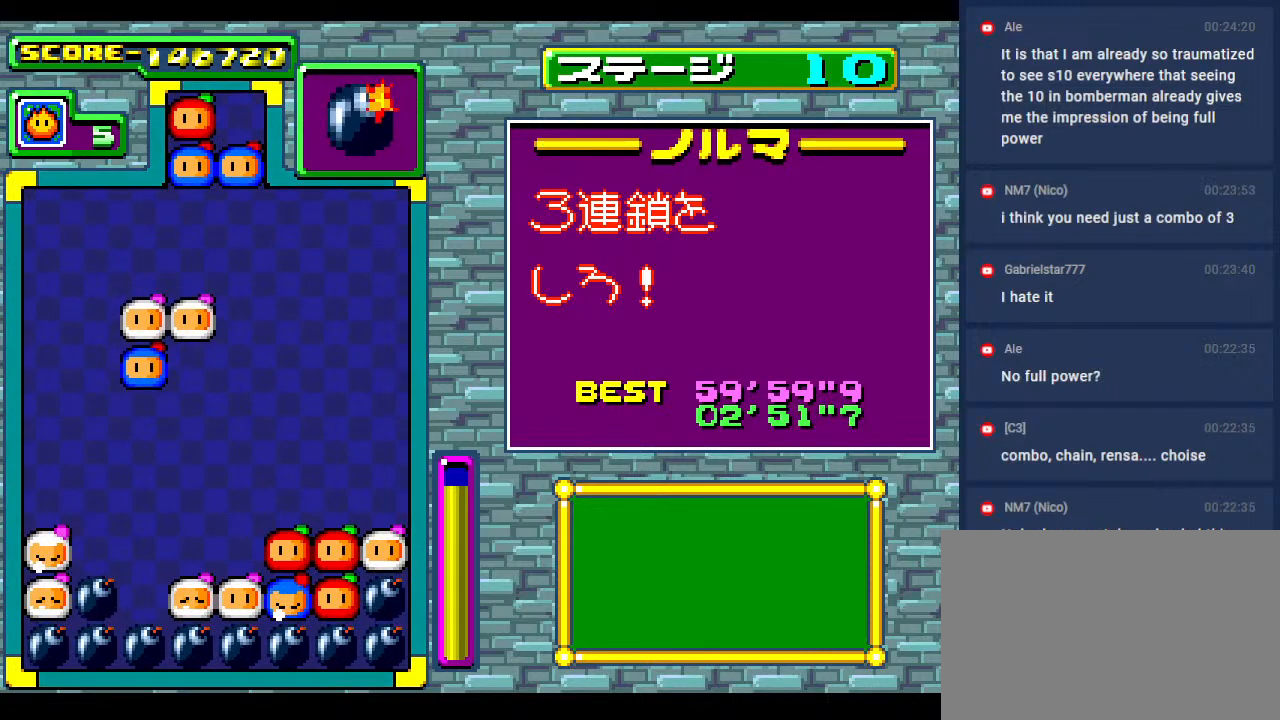
{"buttons": [], "events": [[83, "DPAD_DOWN", "down"], [217, "DPAD_DOWN", "up"]]}
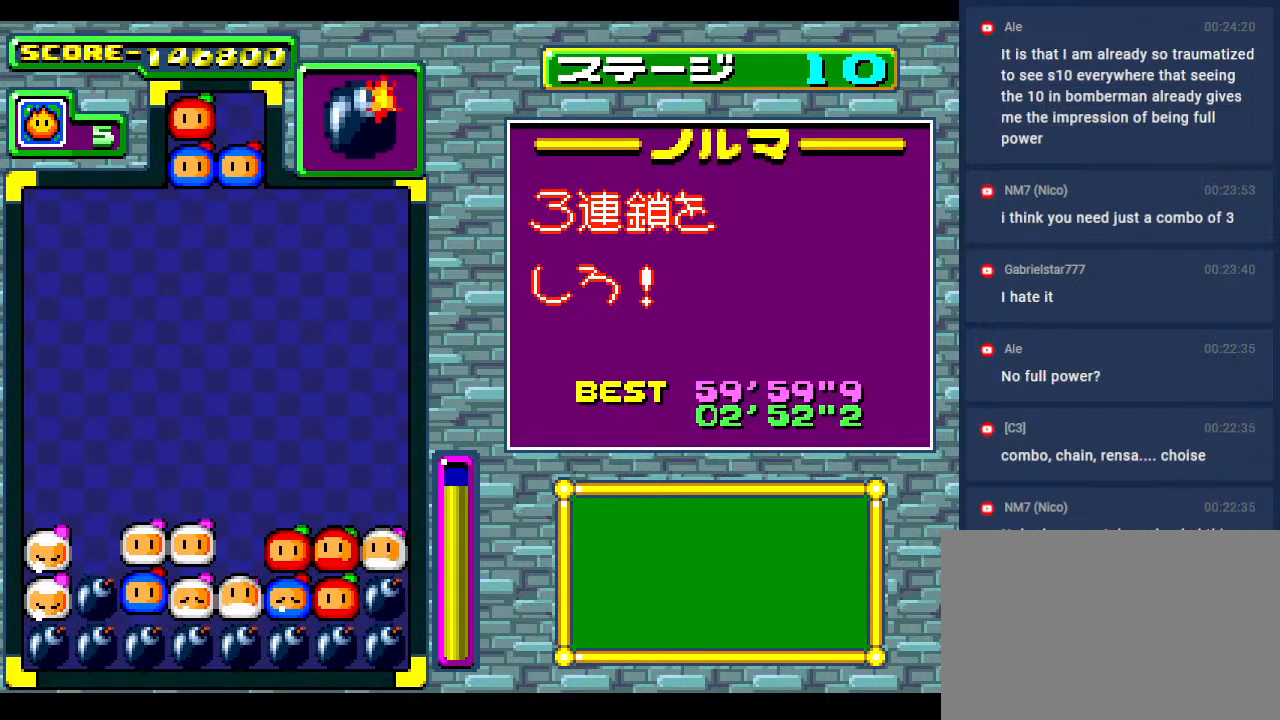
{"buttons": [], "events": []}
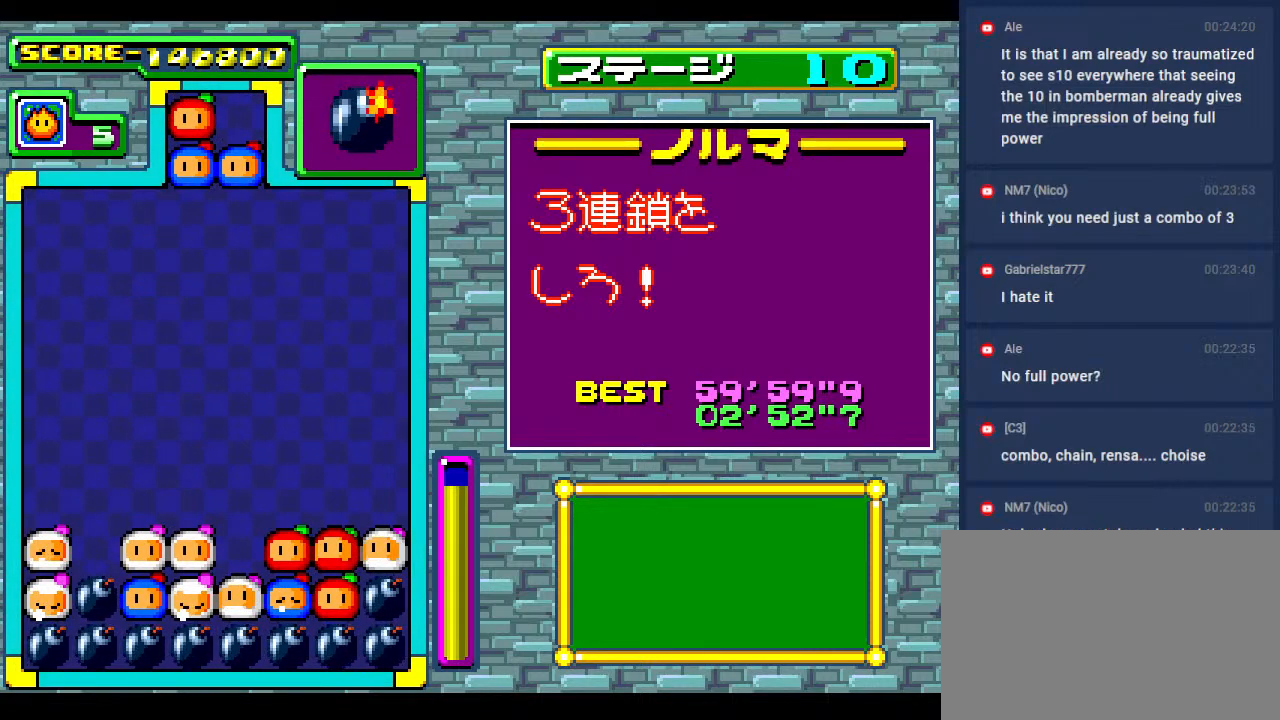
{"buttons": [], "events": []}
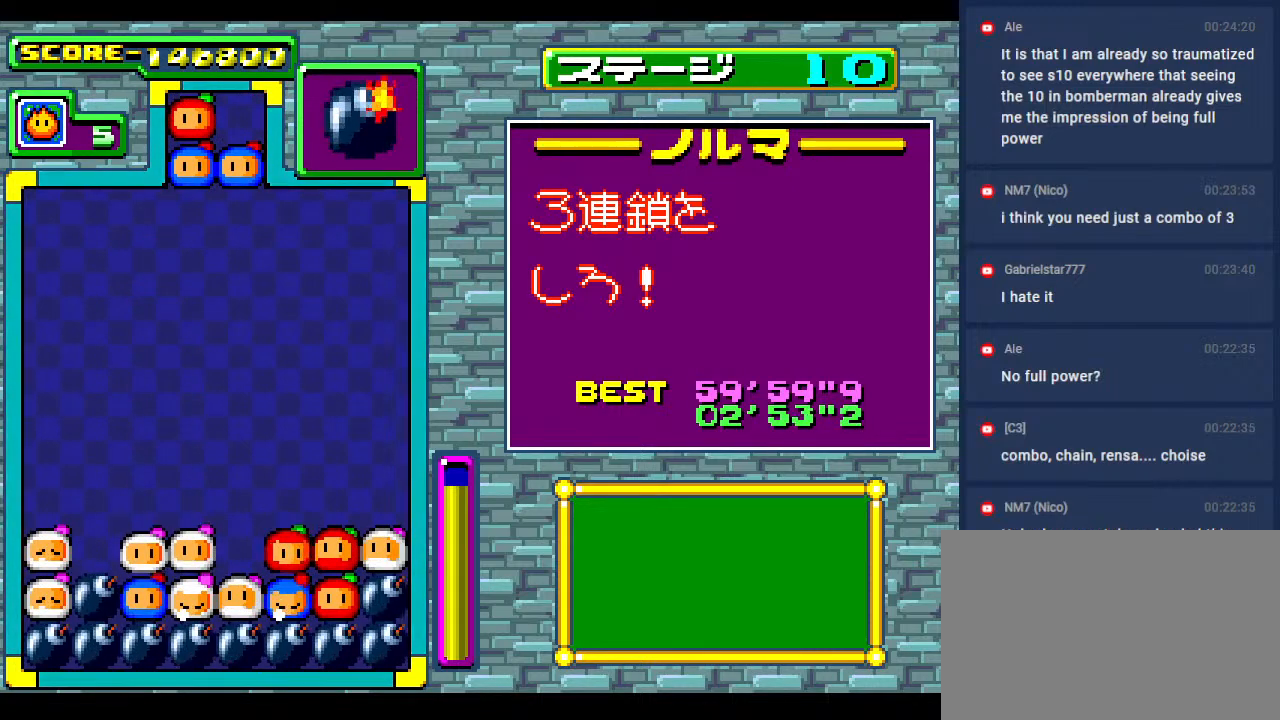
{"buttons": ["DPAD_RIGHT"], "events": [[117, "DPAD_RIGHT", "down"], [283, "DPAD_RIGHT", "up"], [400, "DPAD_RIGHT", "down"]]}
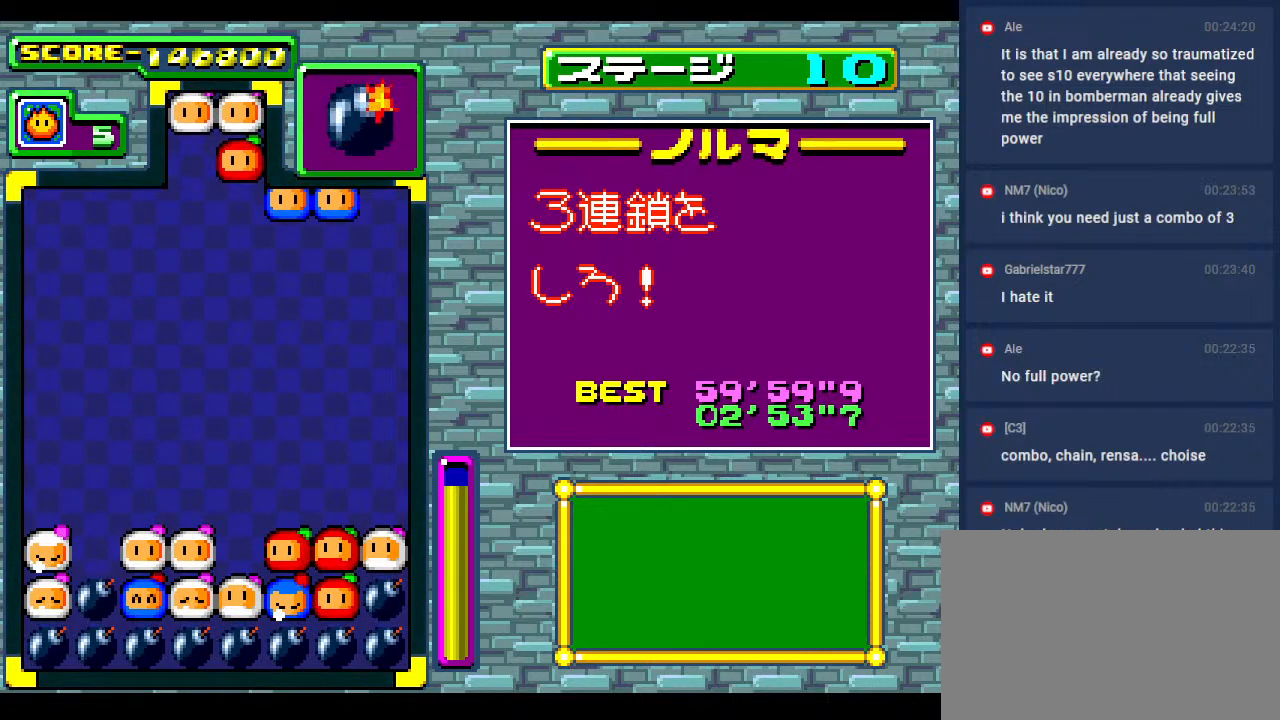
{"buttons": [], "events": [[17, "DPAD_RIGHT", "up"], [317, "DPAD_DOWN", "down"], [483, "DPAD_DOWN", "up"]]}
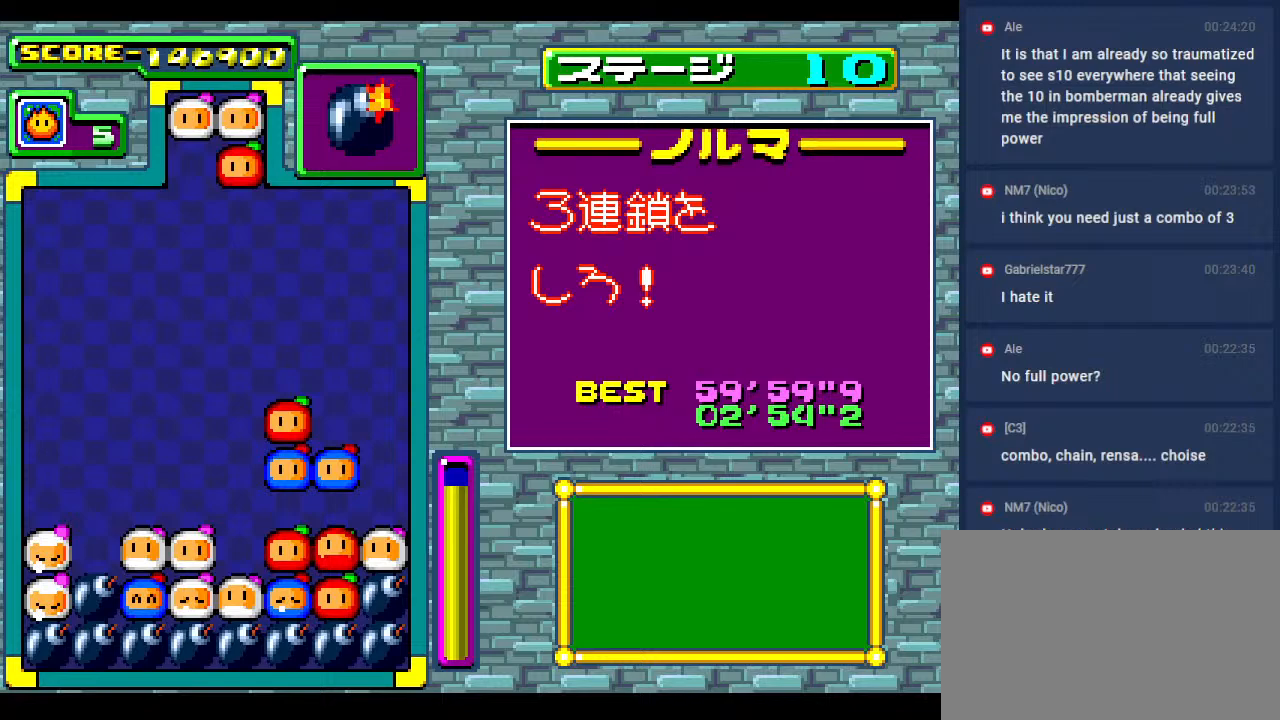
{"buttons": [], "events": [[83, "DPAD_LEFT", "down"], [217, "DPAD_LEFT", "up"]]}
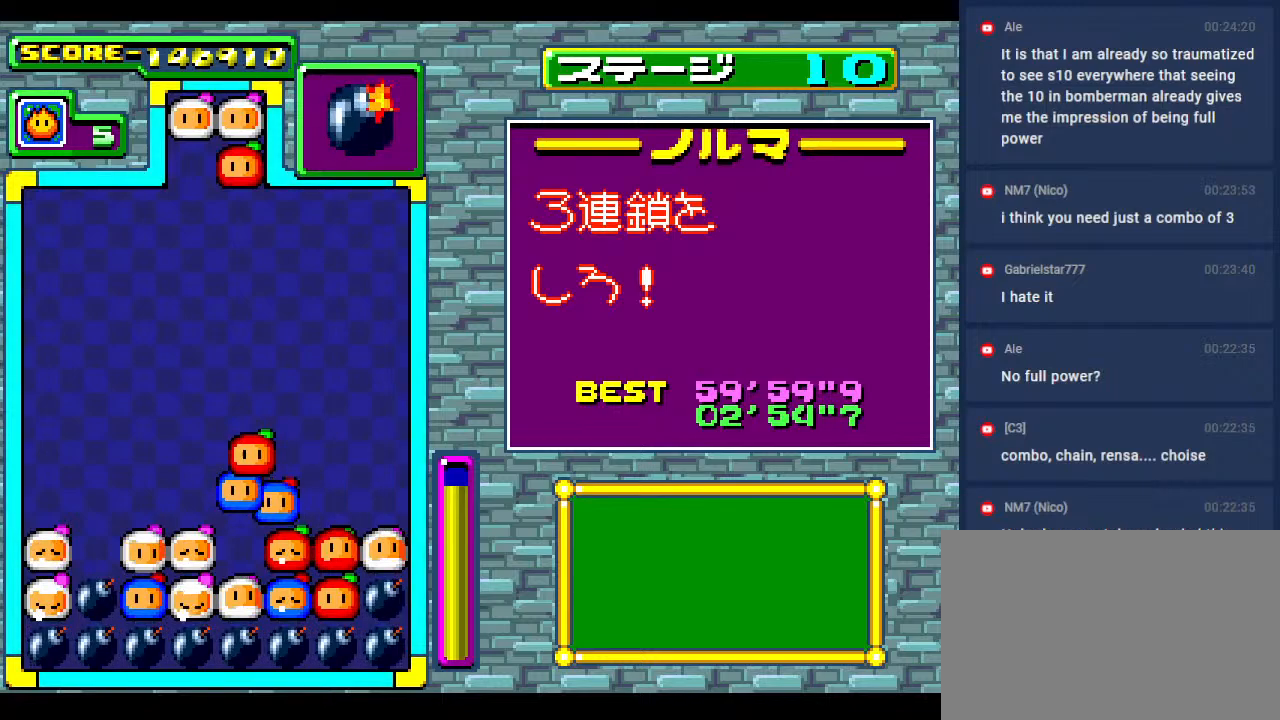
{"buttons": [], "events": [[217, "DPAD_DOWN", "down"], [350, "DPAD_DOWN", "up"]]}
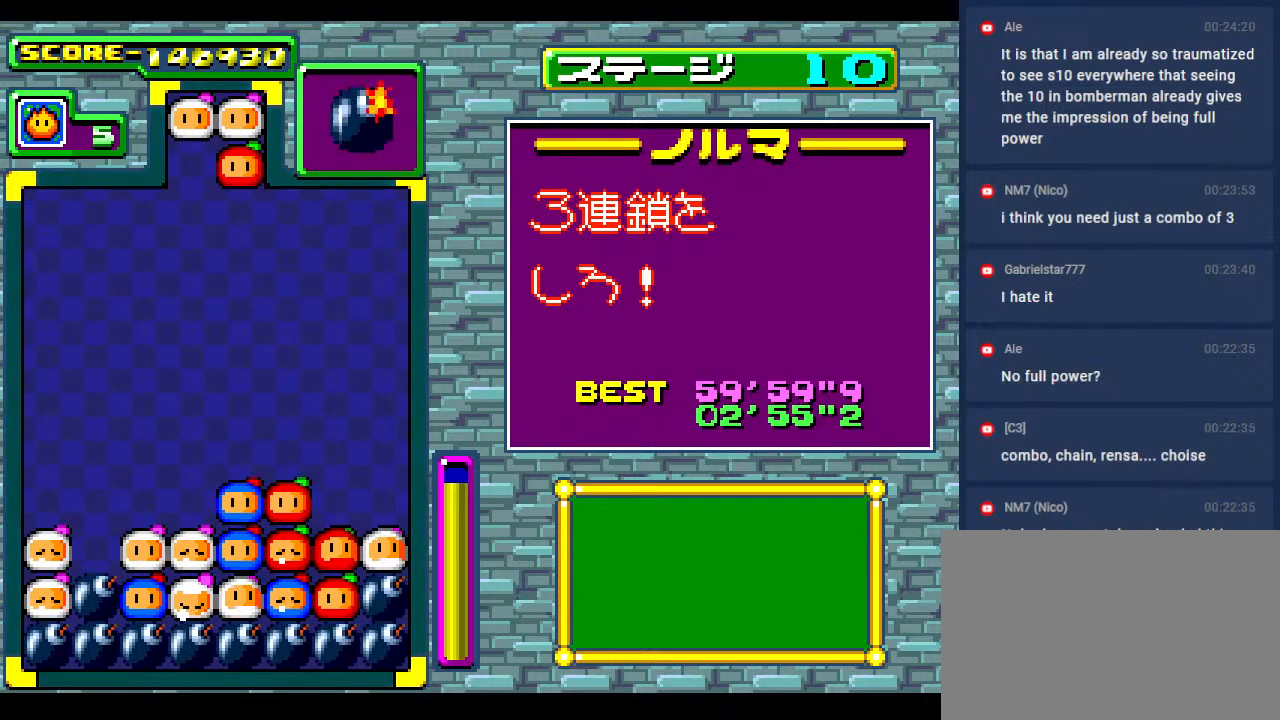
{"buttons": [], "events": []}
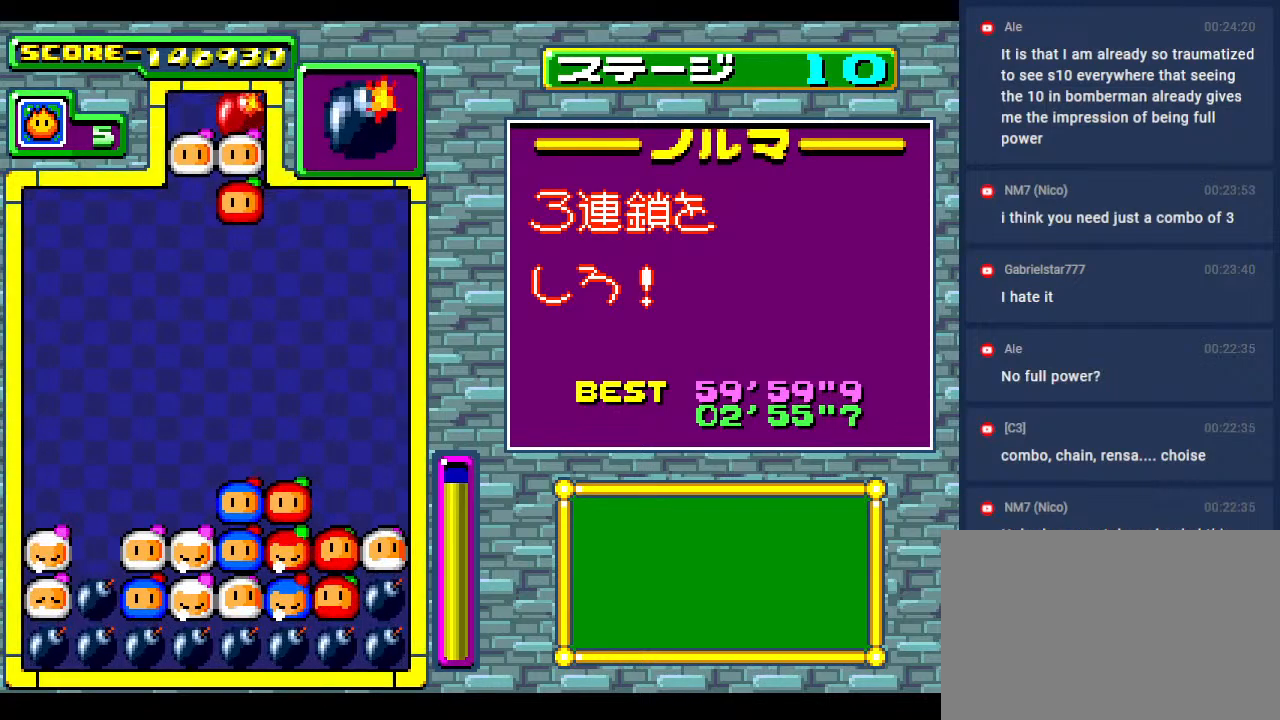
{"buttons": [], "events": []}
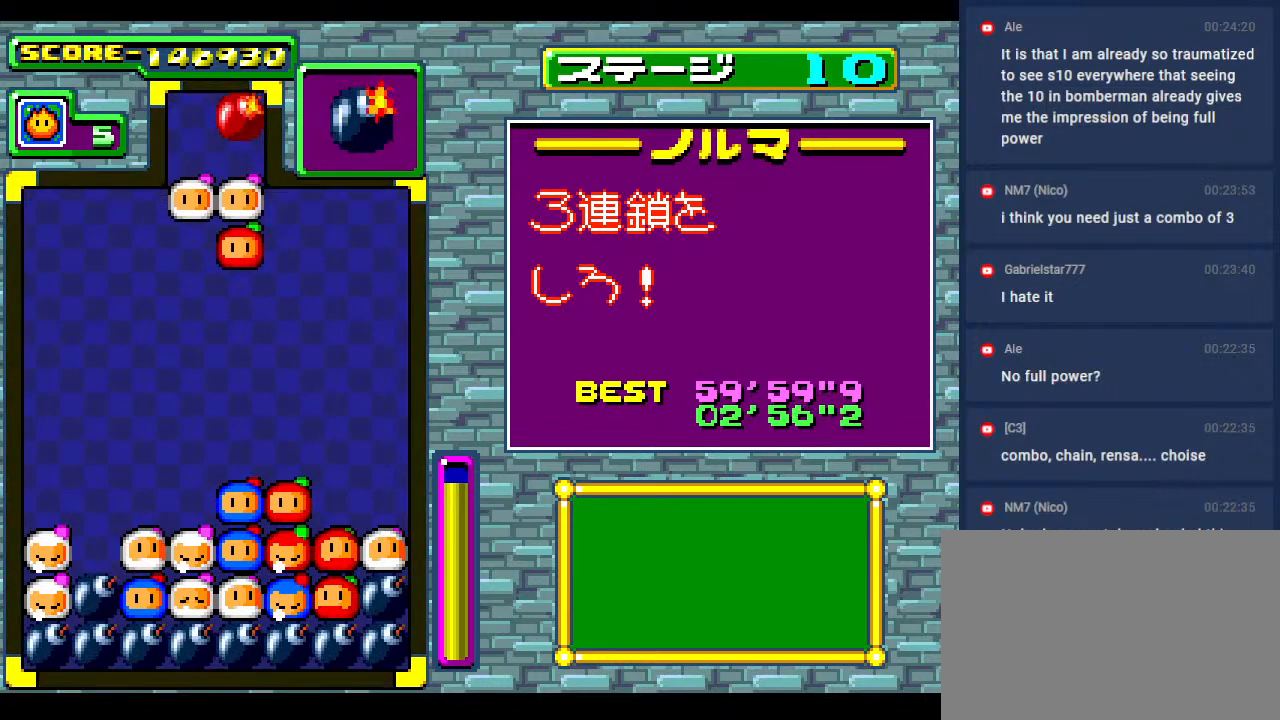
{"buttons": [], "events": []}
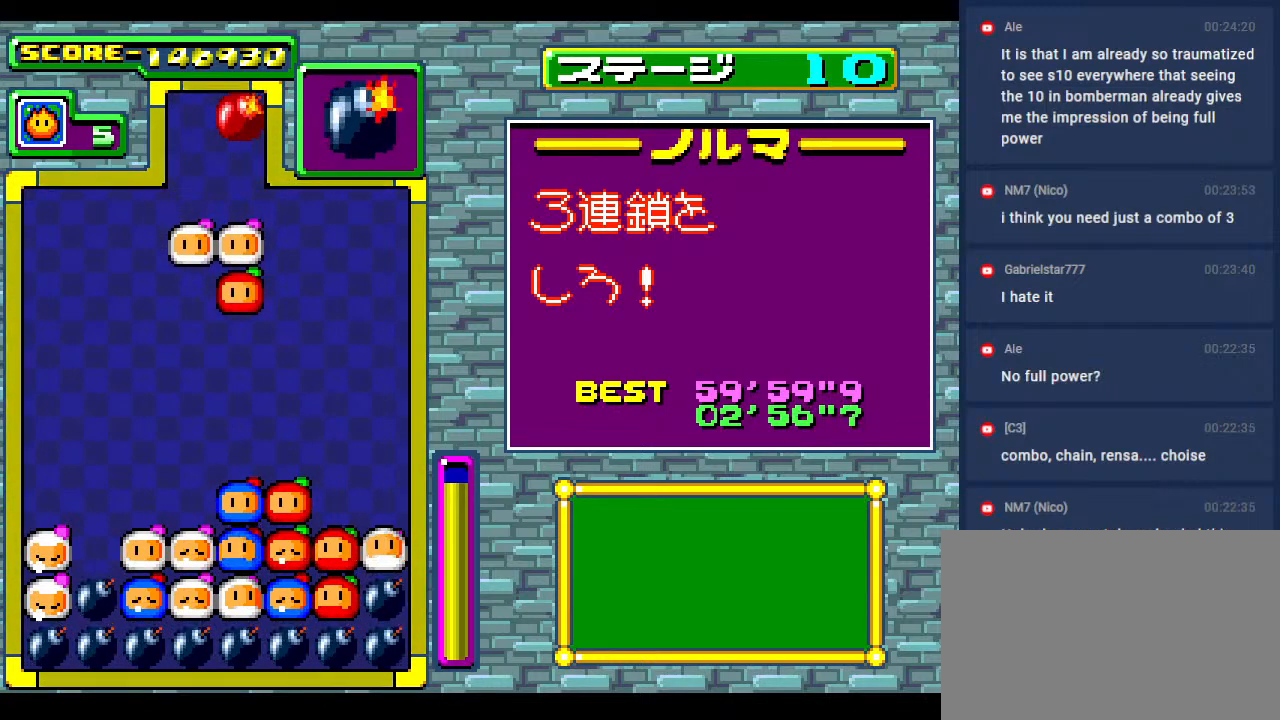
{"buttons": [], "events": []}
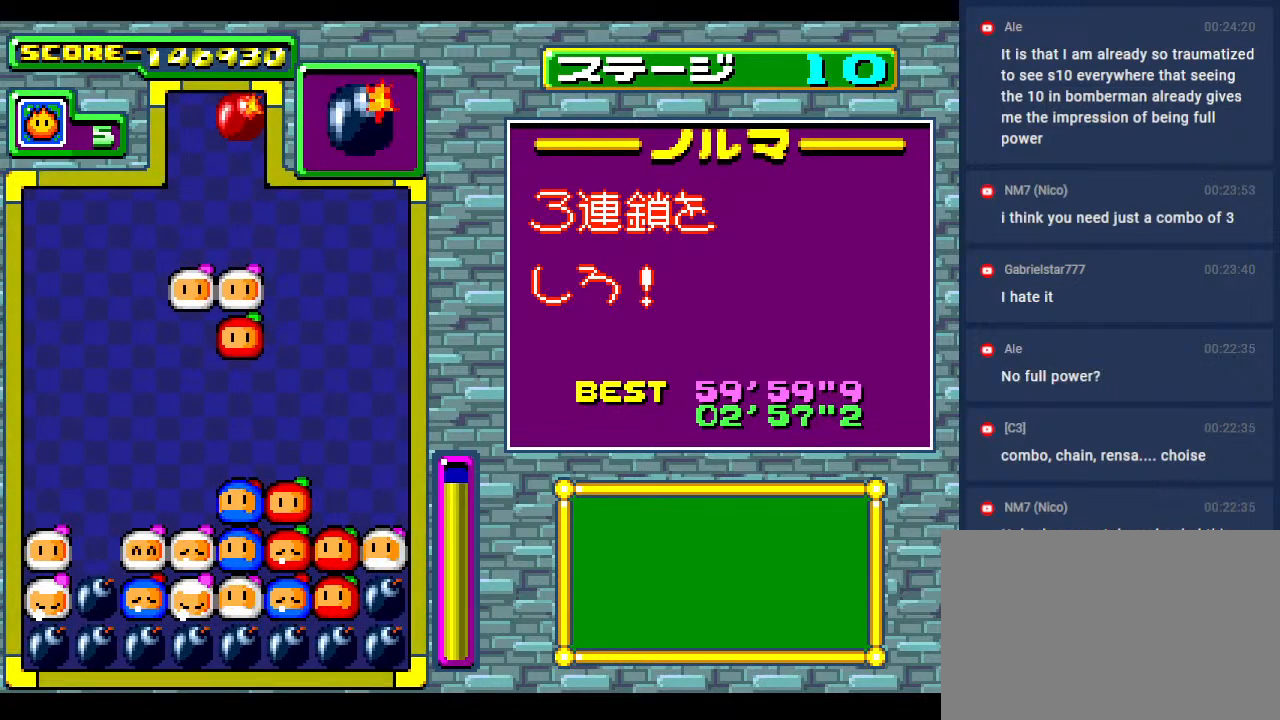
{"buttons": [], "events": []}
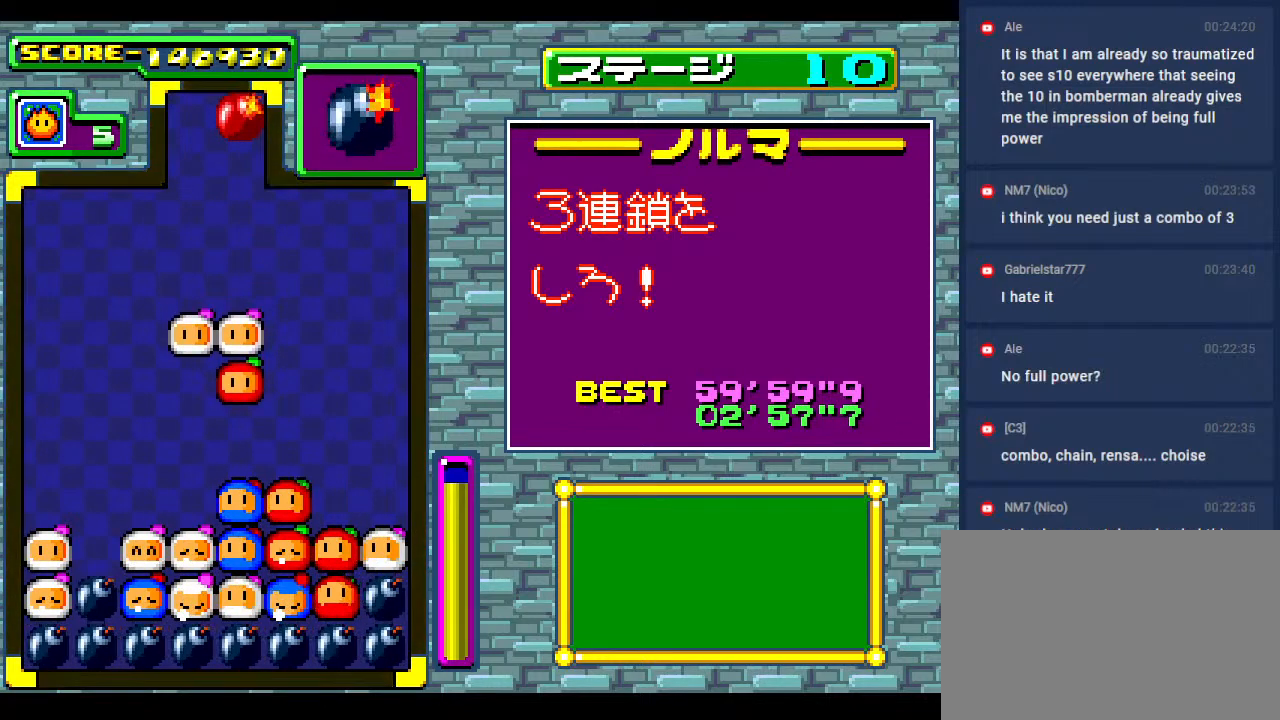
{"buttons": [], "events": [[383, "DPAD_LEFT", "down"], [500, "DPAD_LEFT", "up"]]}
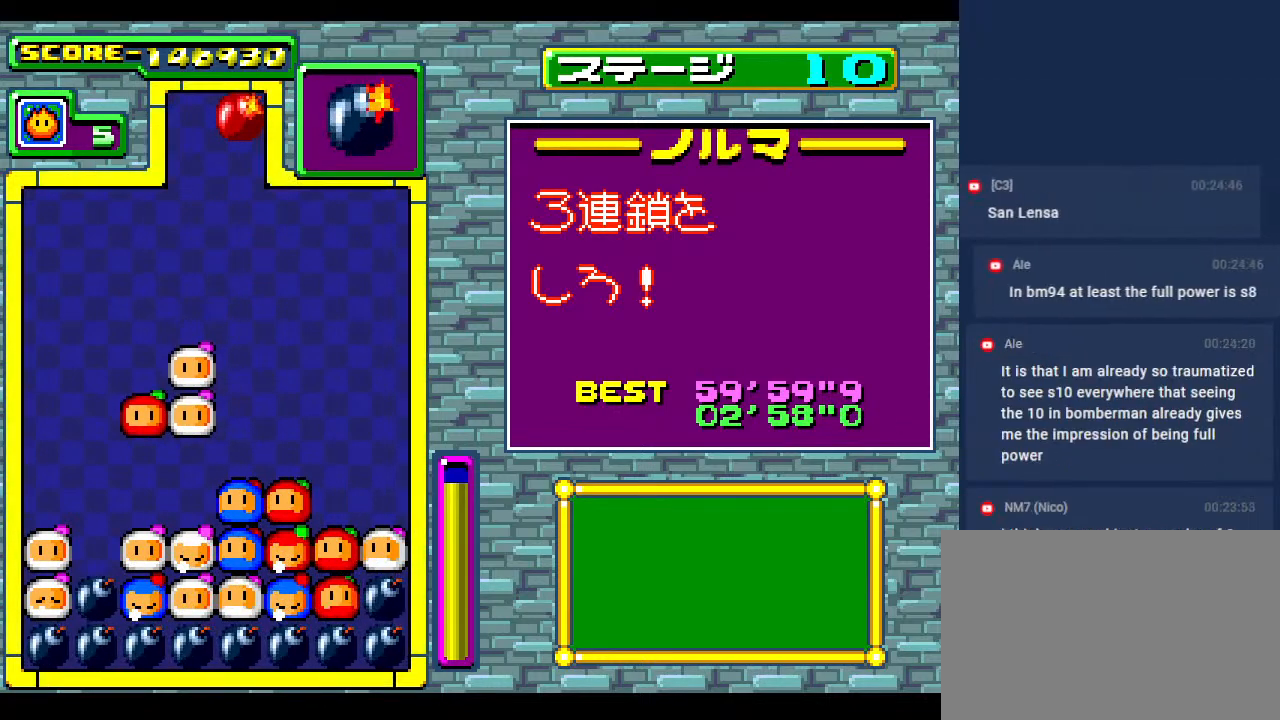
{"buttons": [], "events": []}
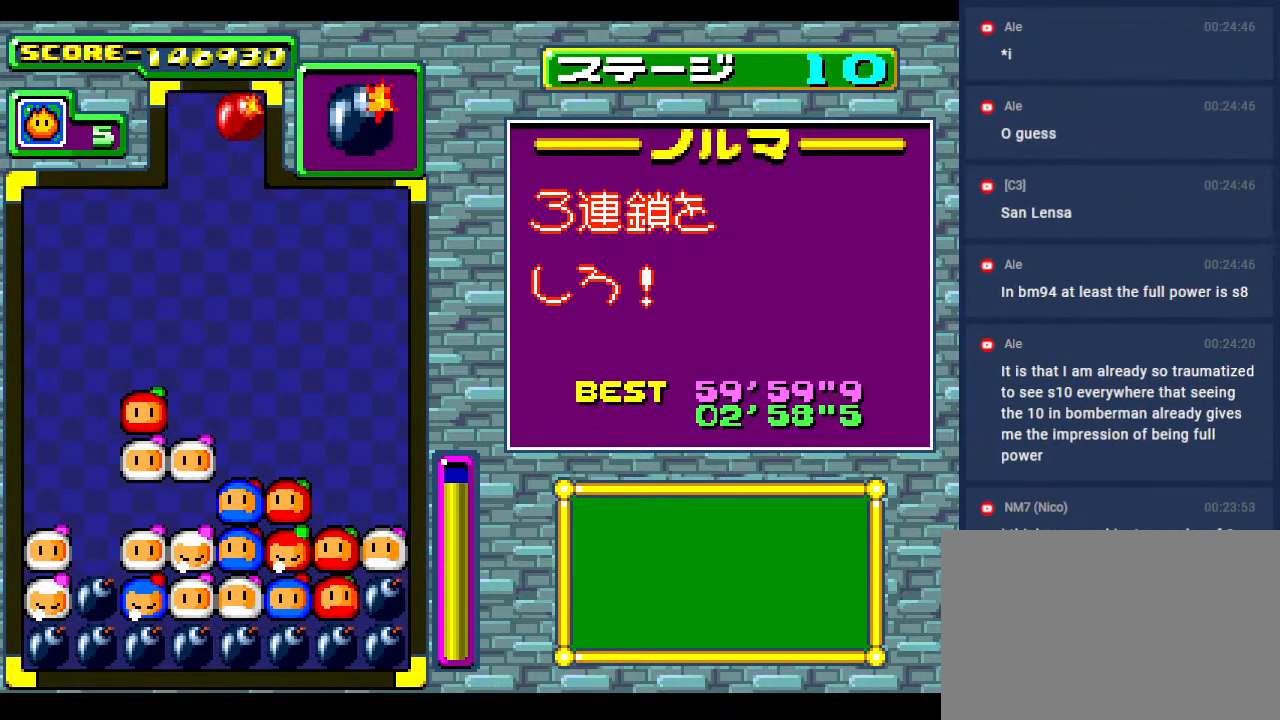
{"buttons": [], "events": []}
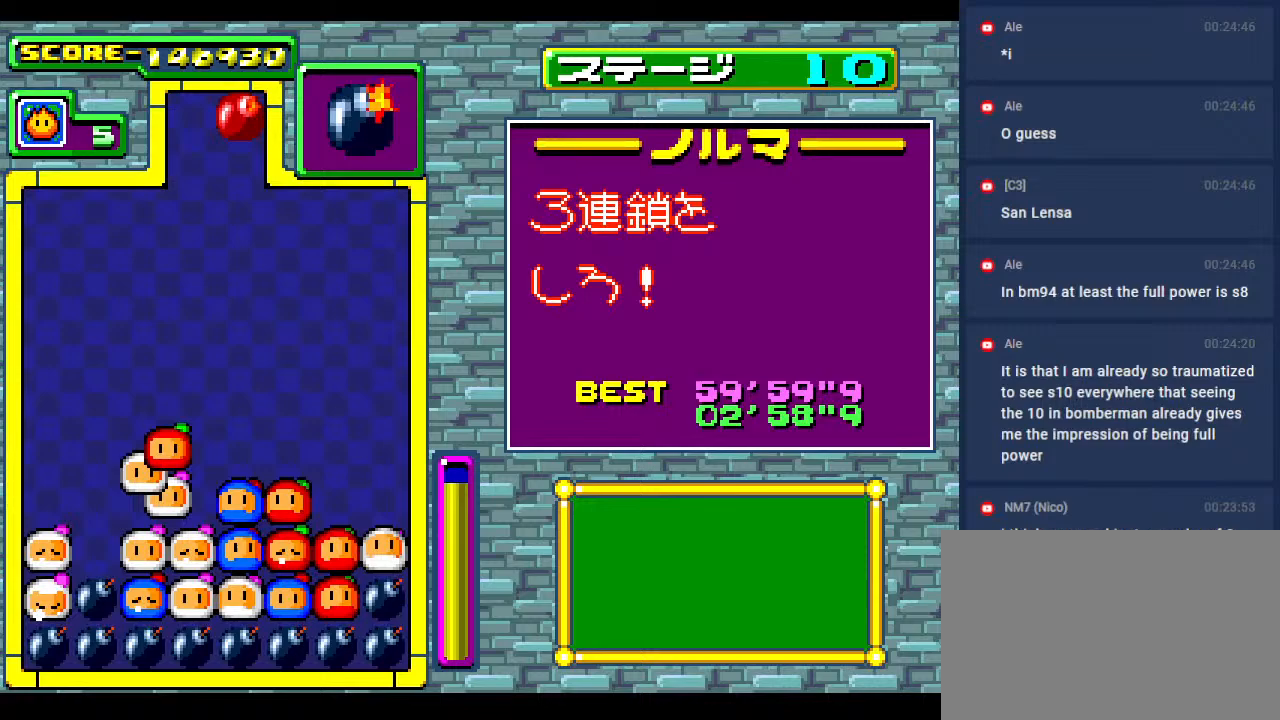
{"buttons": [], "events": []}
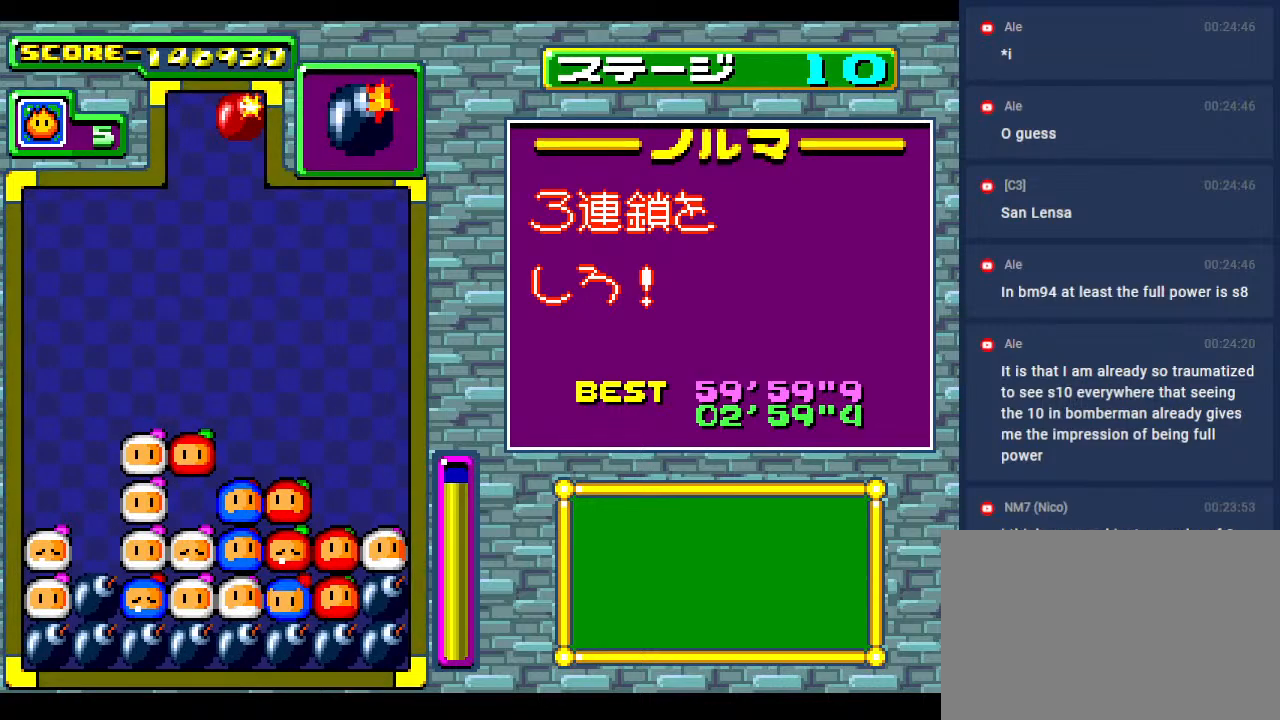
{"buttons": [], "events": []}
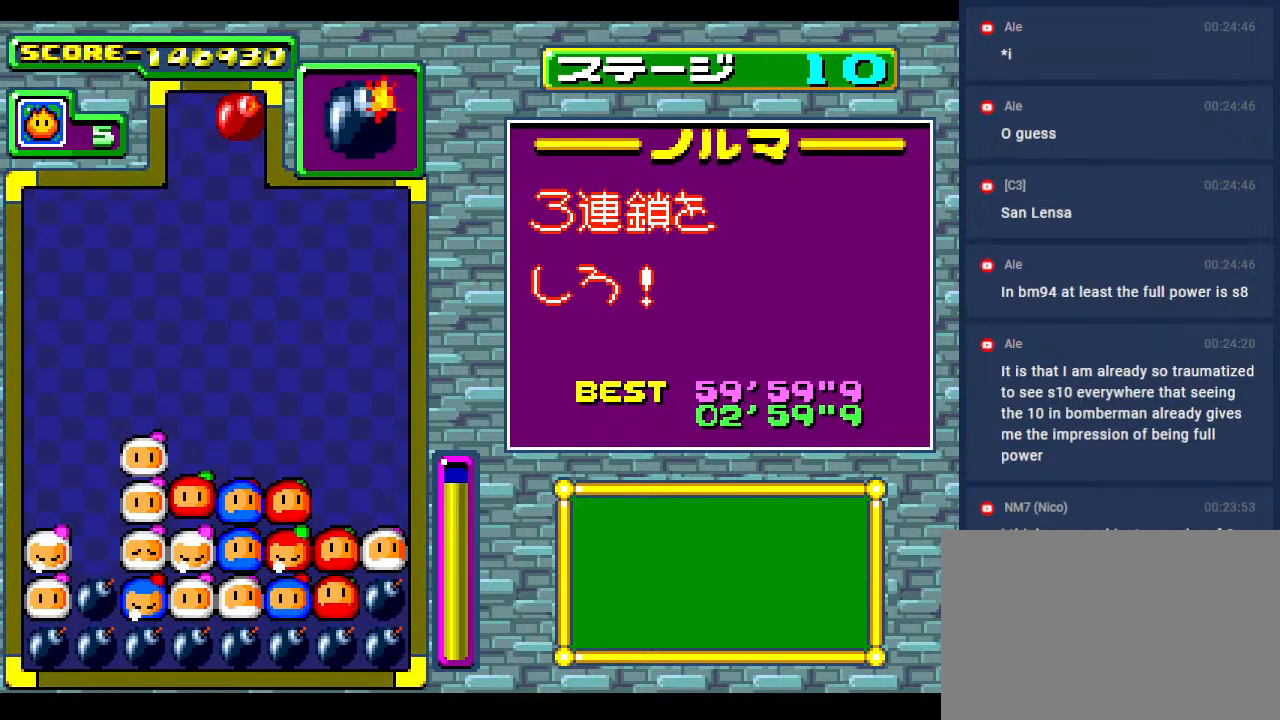
{"buttons": [], "events": []}
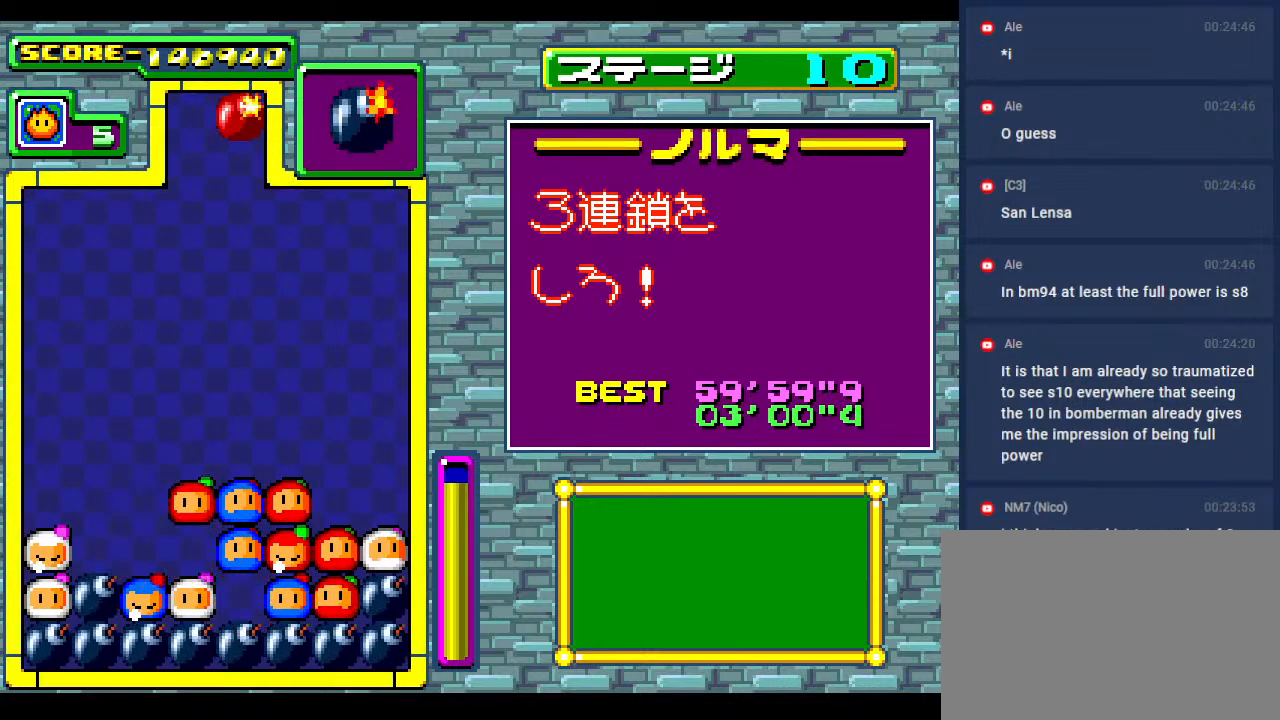
{"buttons": [], "events": []}
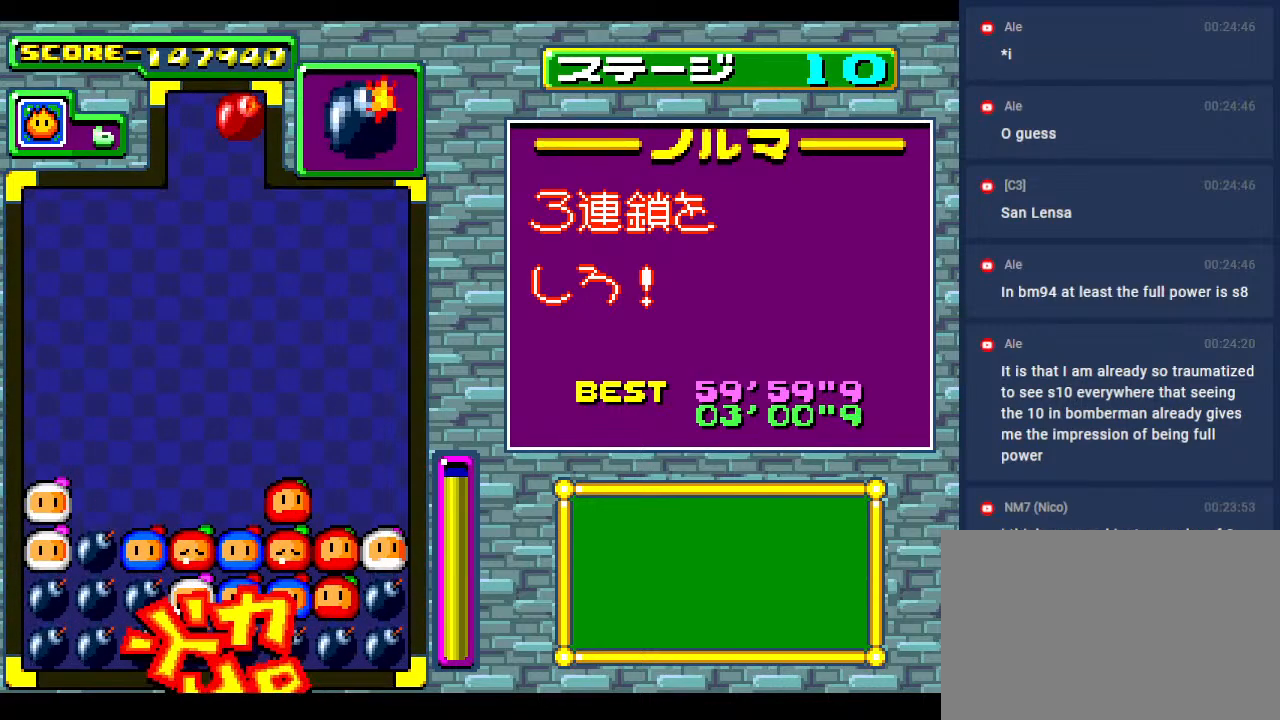
{"buttons": [], "events": []}
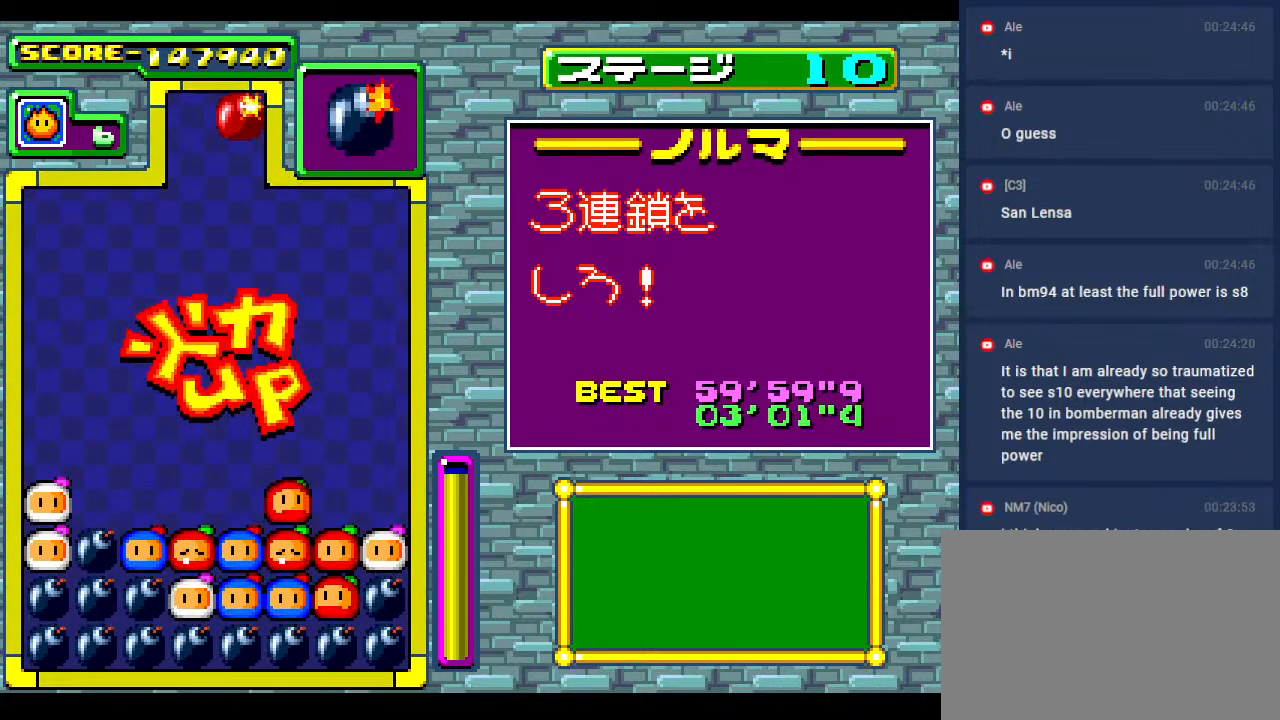
{"buttons": ["DPAD_DOWN"], "events": [[383, "DPAD_DOWN", "down"]]}
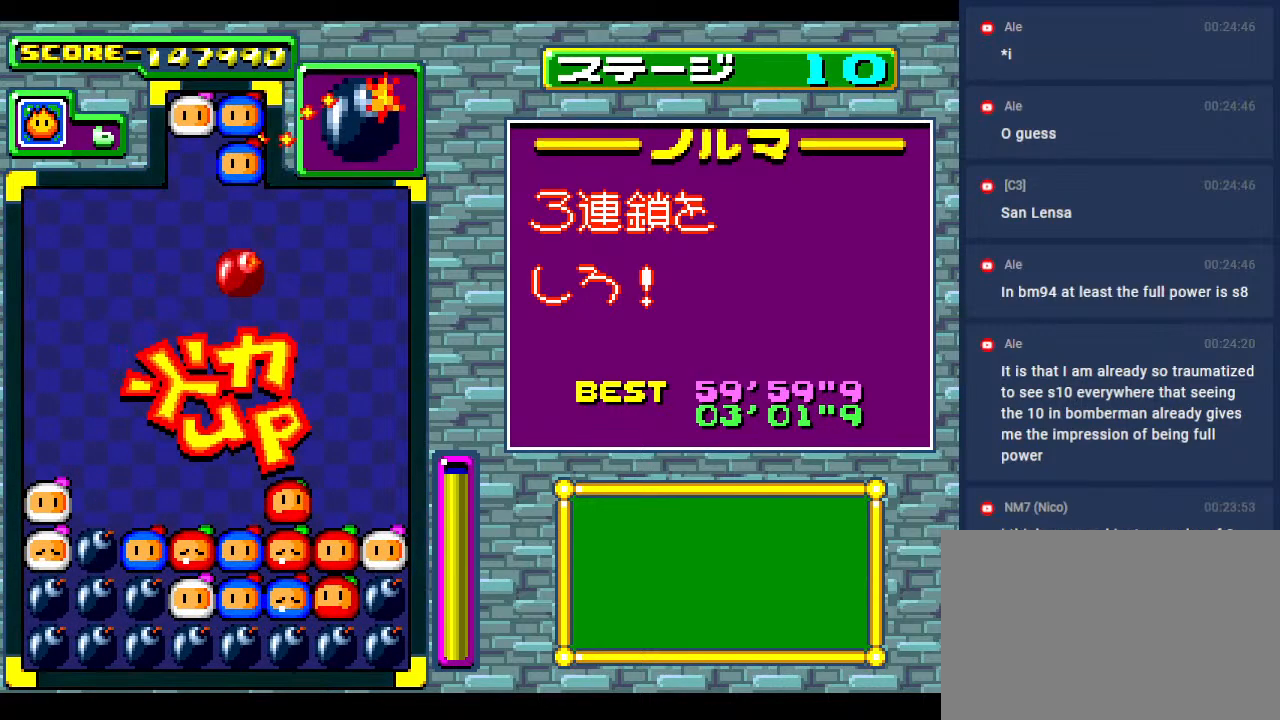
{"buttons": ["DPAD_LEFT"], "events": [[17, "DPAD_DOWN", "up"], [233, "DPAD_LEFT", "down"], [383, "DPAD_LEFT", "up"], [450, "DPAD_LEFT", "down"]]}
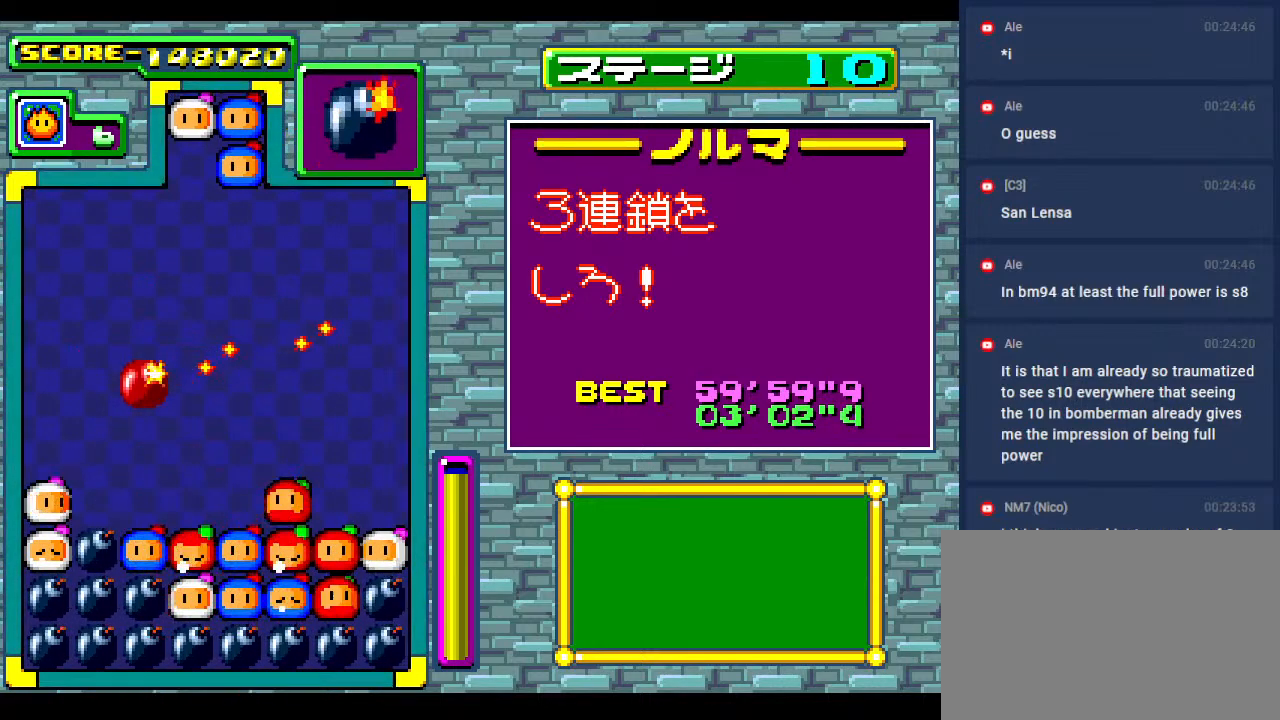
{"buttons": [], "events": [[133, "DPAD_LEFT", "up"], [200, "DPAD_DOWN", "down"], [483, "DPAD_DOWN", "up"]]}
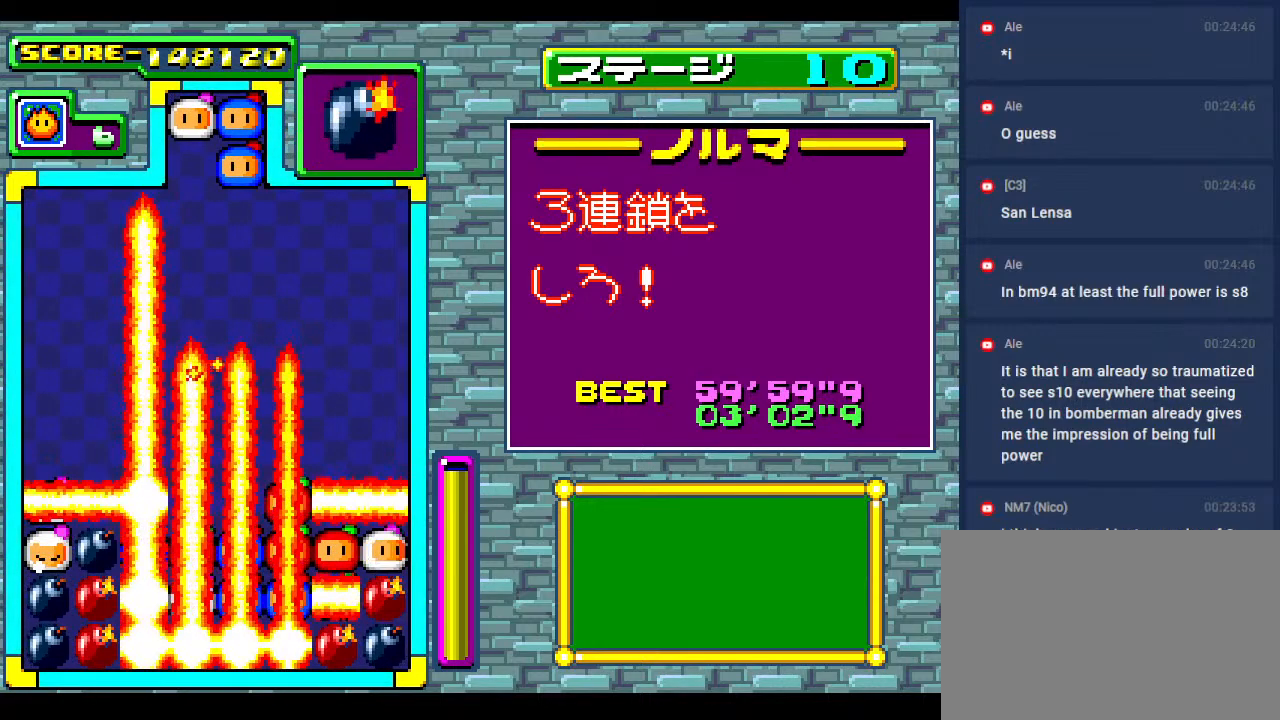
{"buttons": [], "events": []}